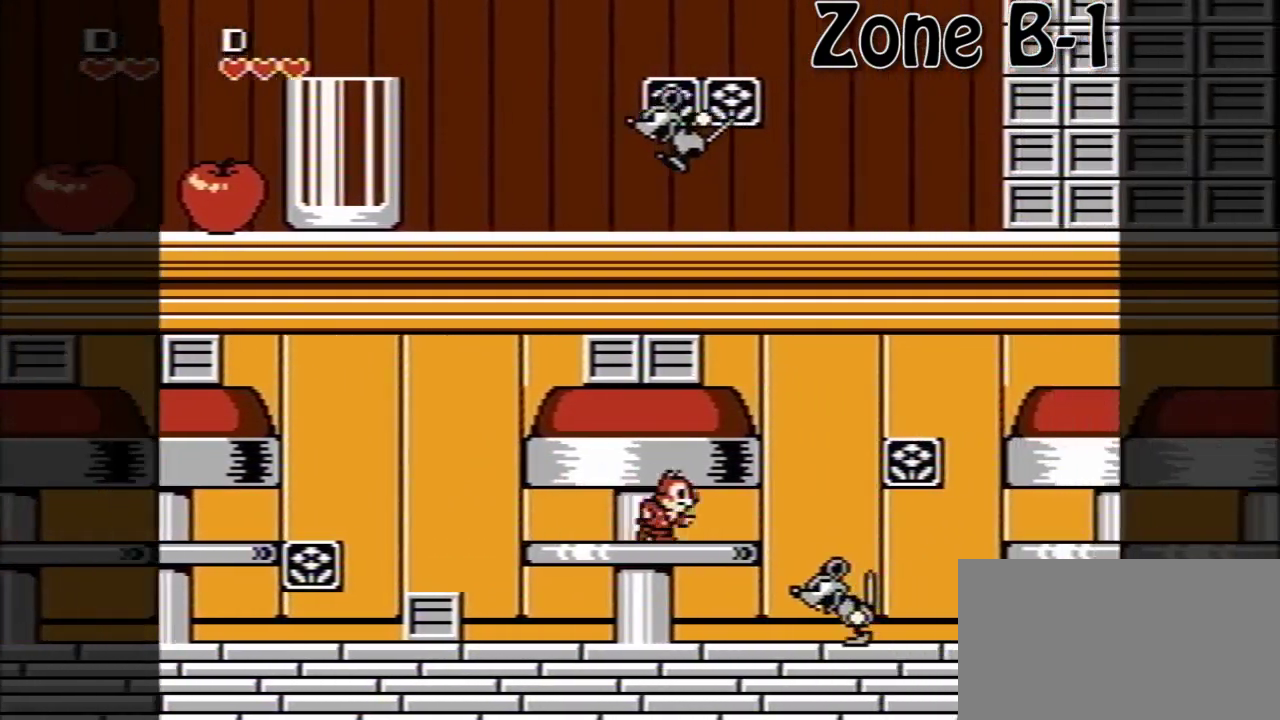
Gameplay with a controller (Nintendo layout); each line is a JSON object with the inputs held at the frame after it. "events" lists button and stick changes between this image and that frame as [ms after this image, input, new state], when the widget could be followed in between. Not read: L3 R3.
{"buttons": ["A", "DPAD_RIGHT"], "events": [[80, "A", "down"]]}
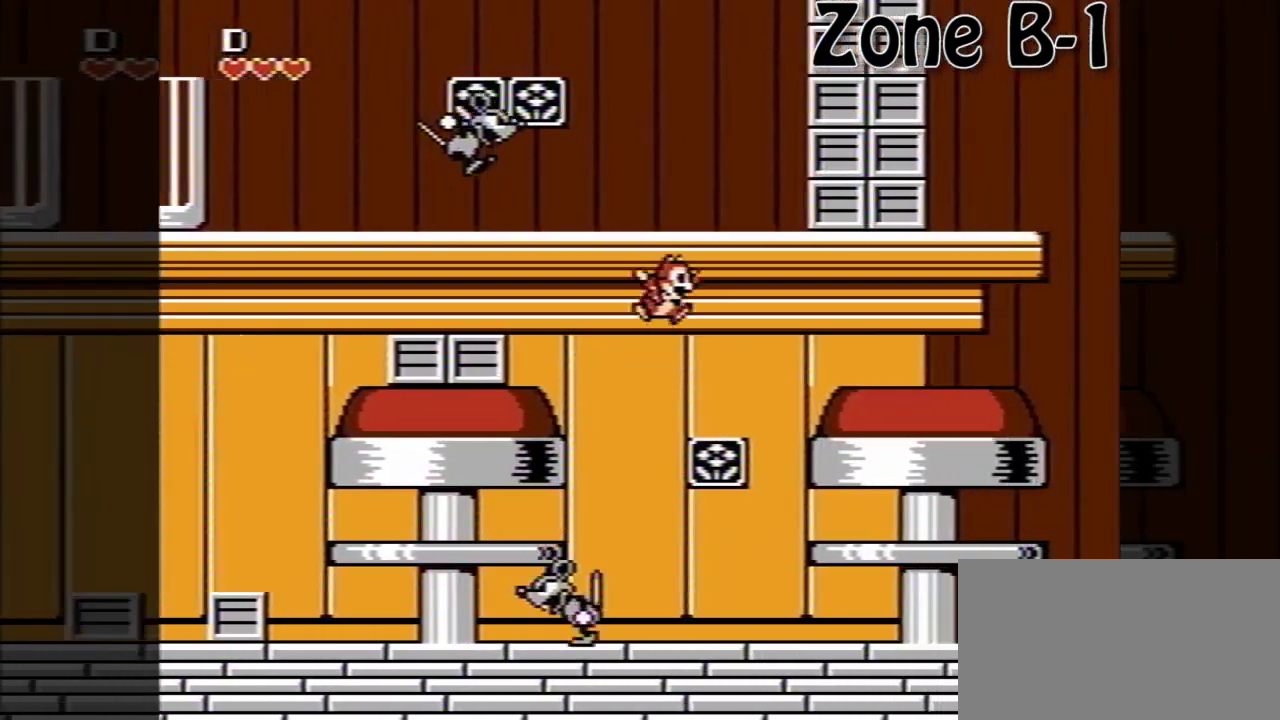
{"buttons": ["DPAD_RIGHT"], "events": [[280, "A", "up"]]}
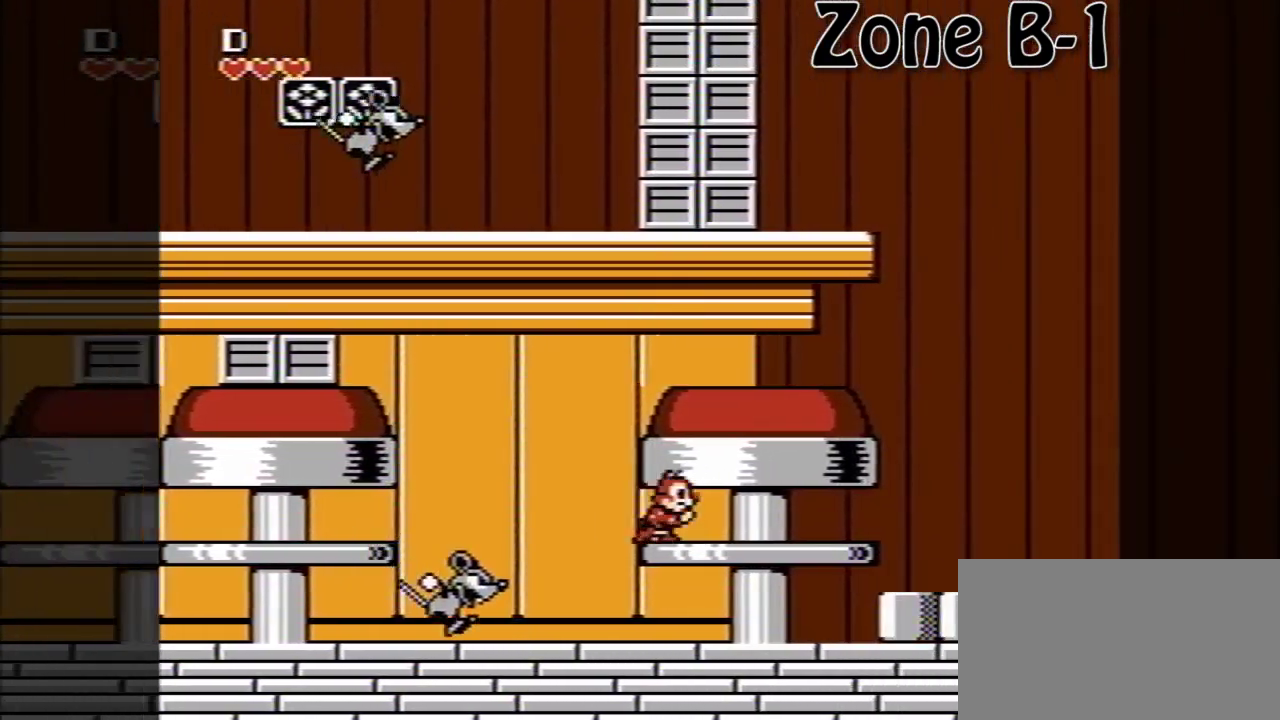
{"buttons": ["DPAD_RIGHT"], "events": []}
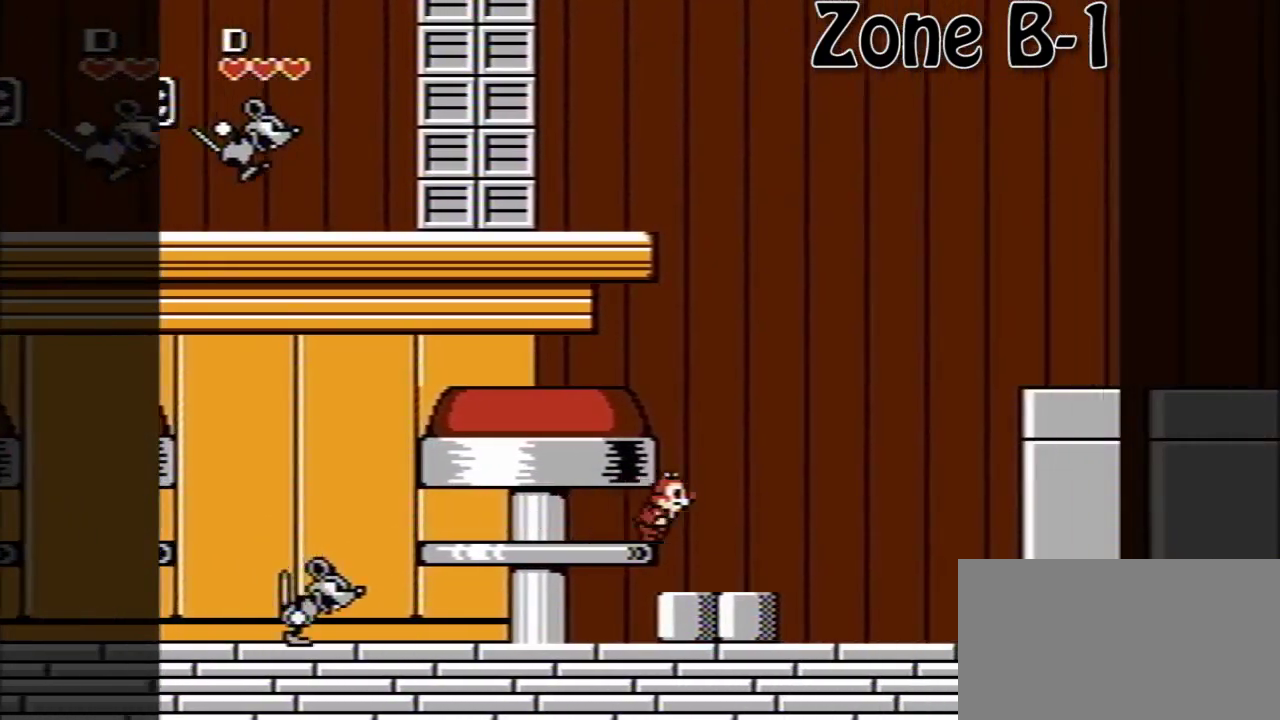
{"buttons": ["DPAD_RIGHT"], "events": [[40, "A", "down"], [400, "A", "up"]]}
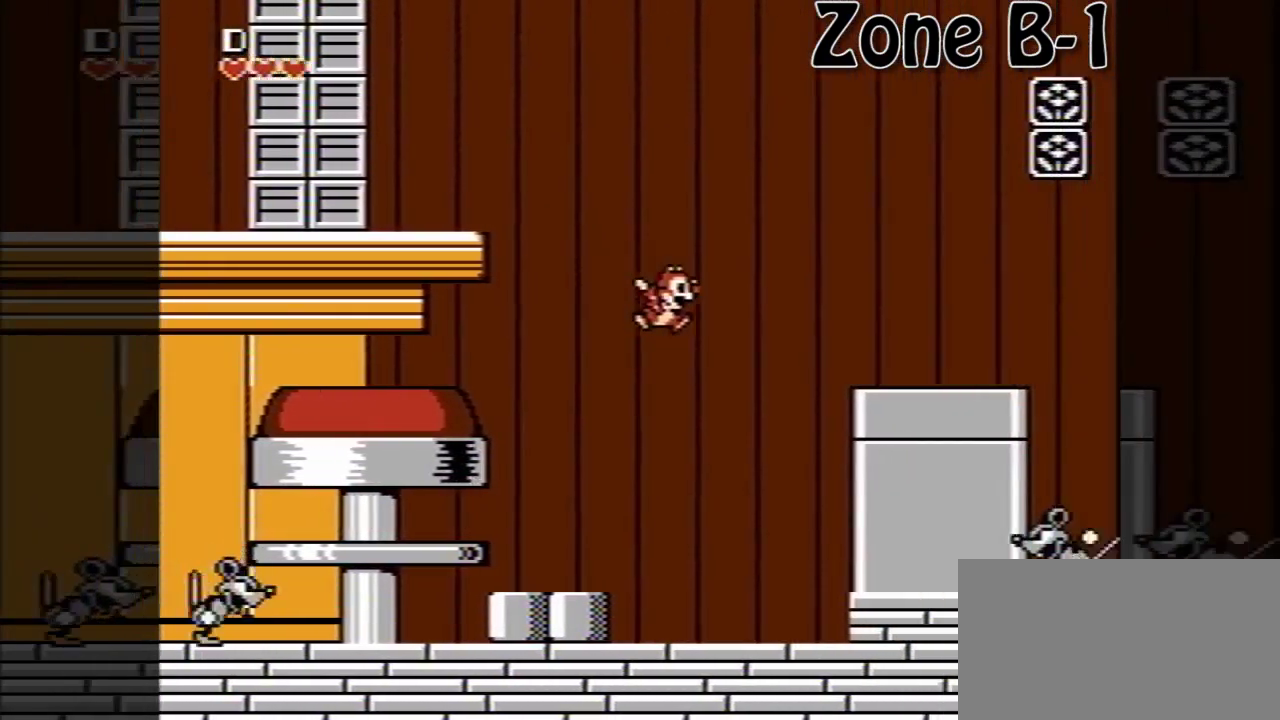
{"buttons": ["A", "DPAD_RIGHT"], "events": [[360, "A", "down"]]}
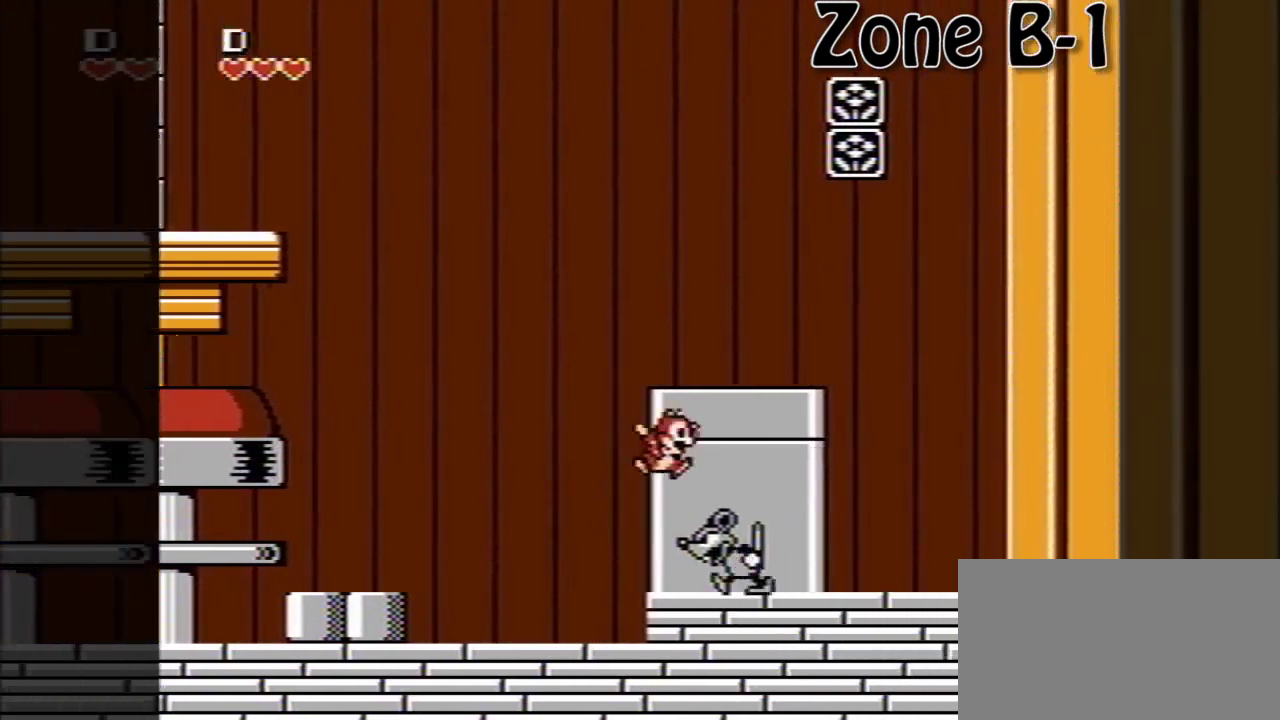
{"buttons": ["DPAD_RIGHT"], "events": [[400, "A", "up"]]}
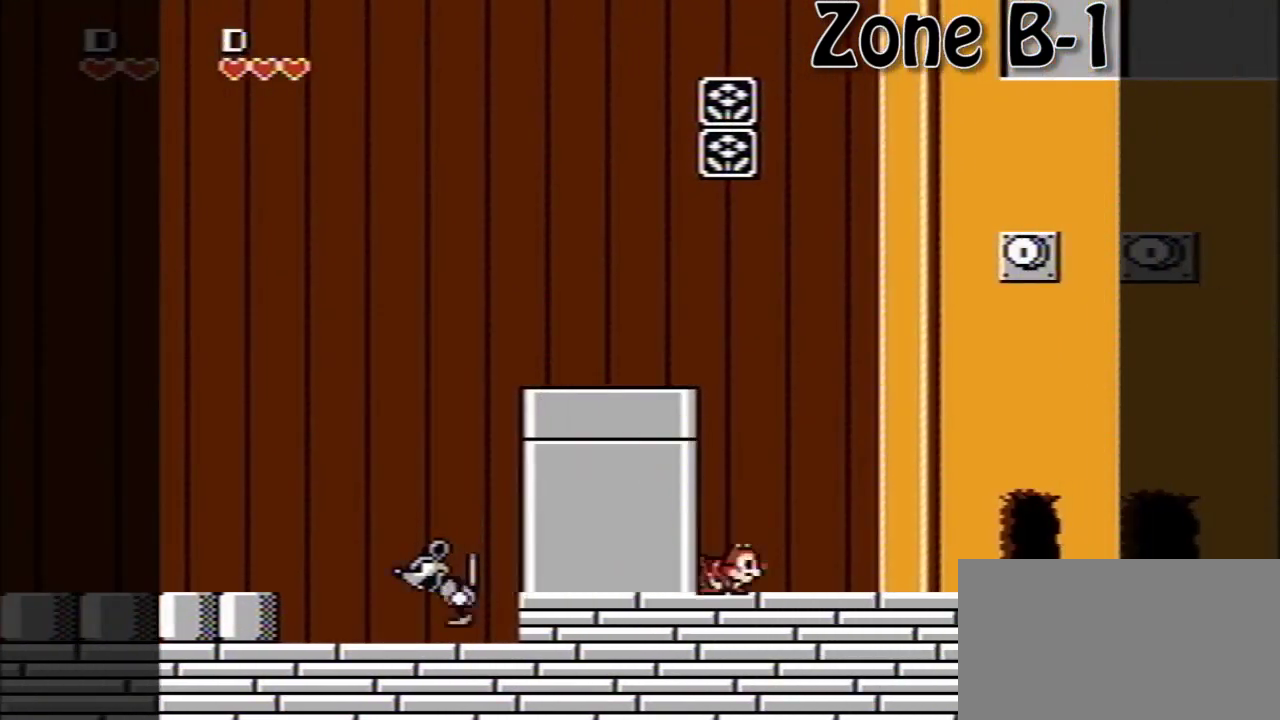
{"buttons": ["DPAD_RIGHT"], "events": []}
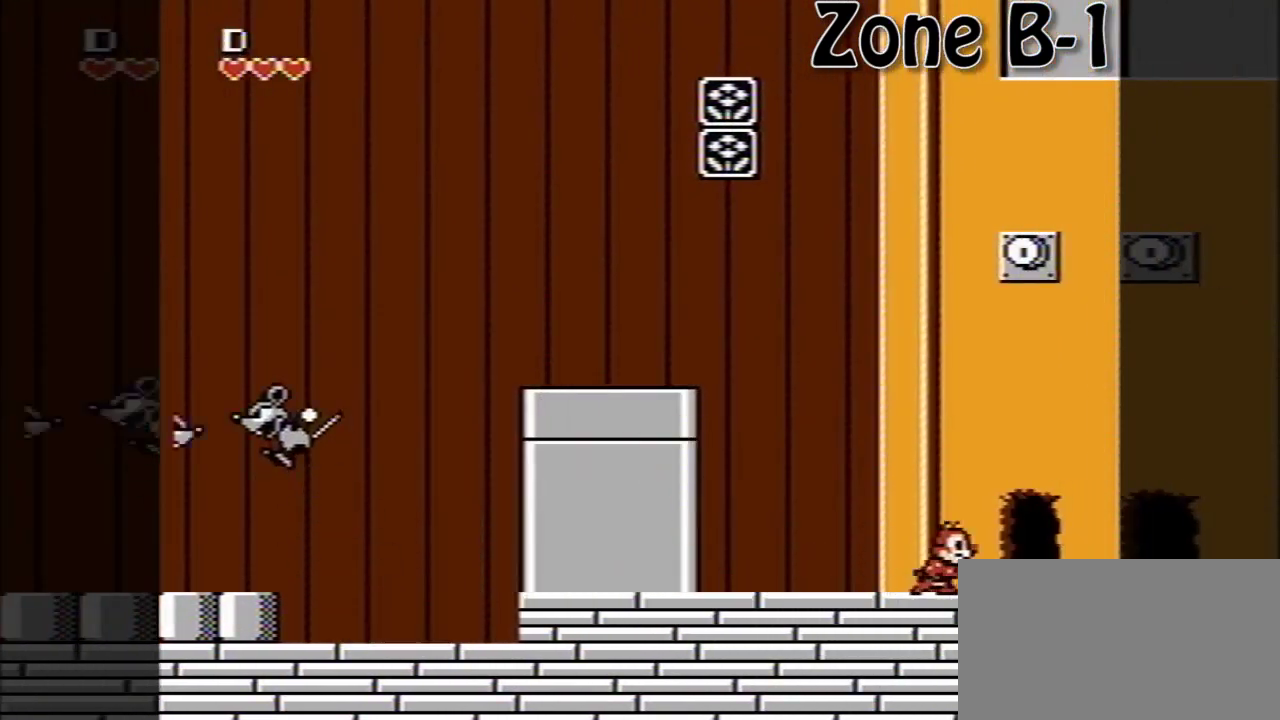
{"buttons": [], "events": [[320, "DPAD_RIGHT", "up"]]}
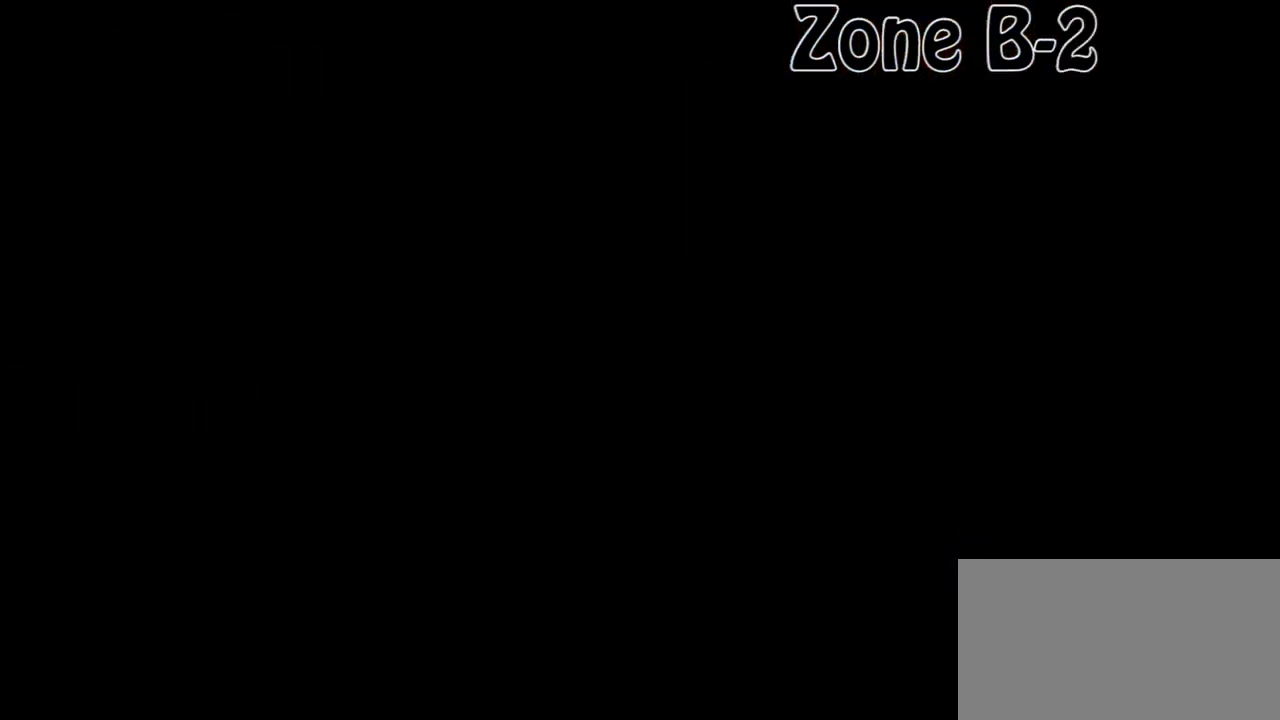
{"buttons": [], "events": []}
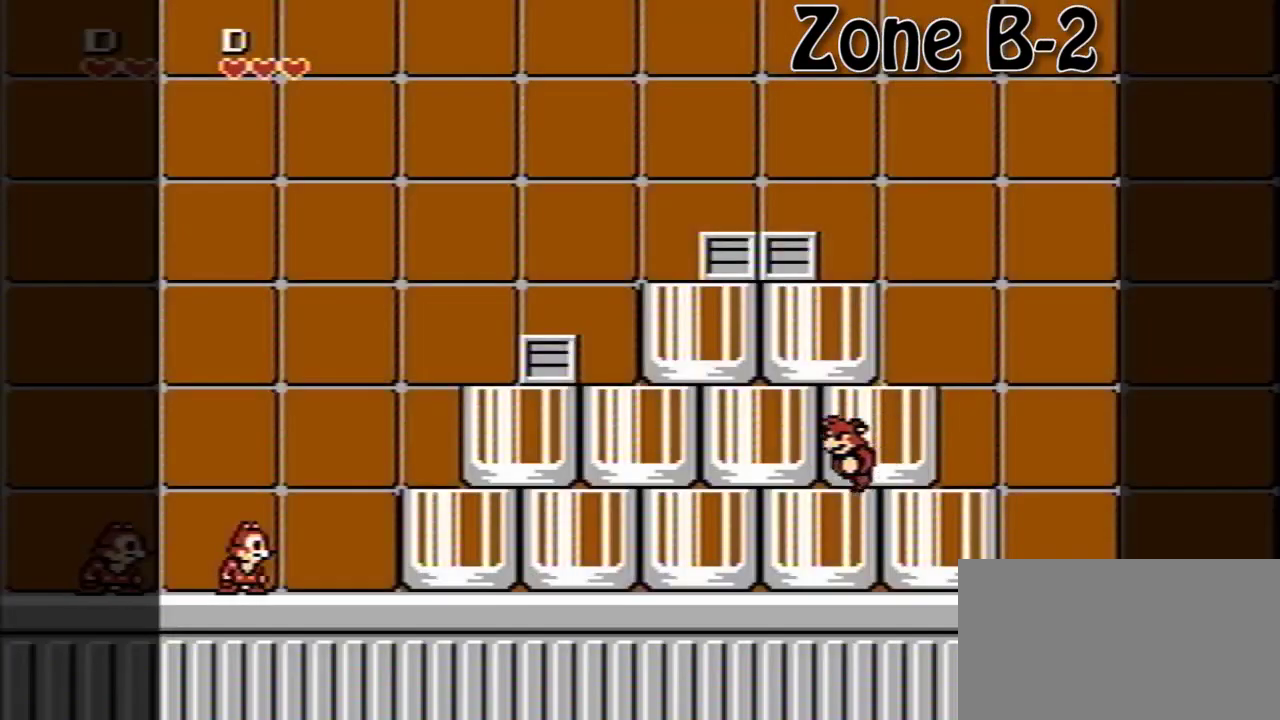
{"buttons": [], "events": []}
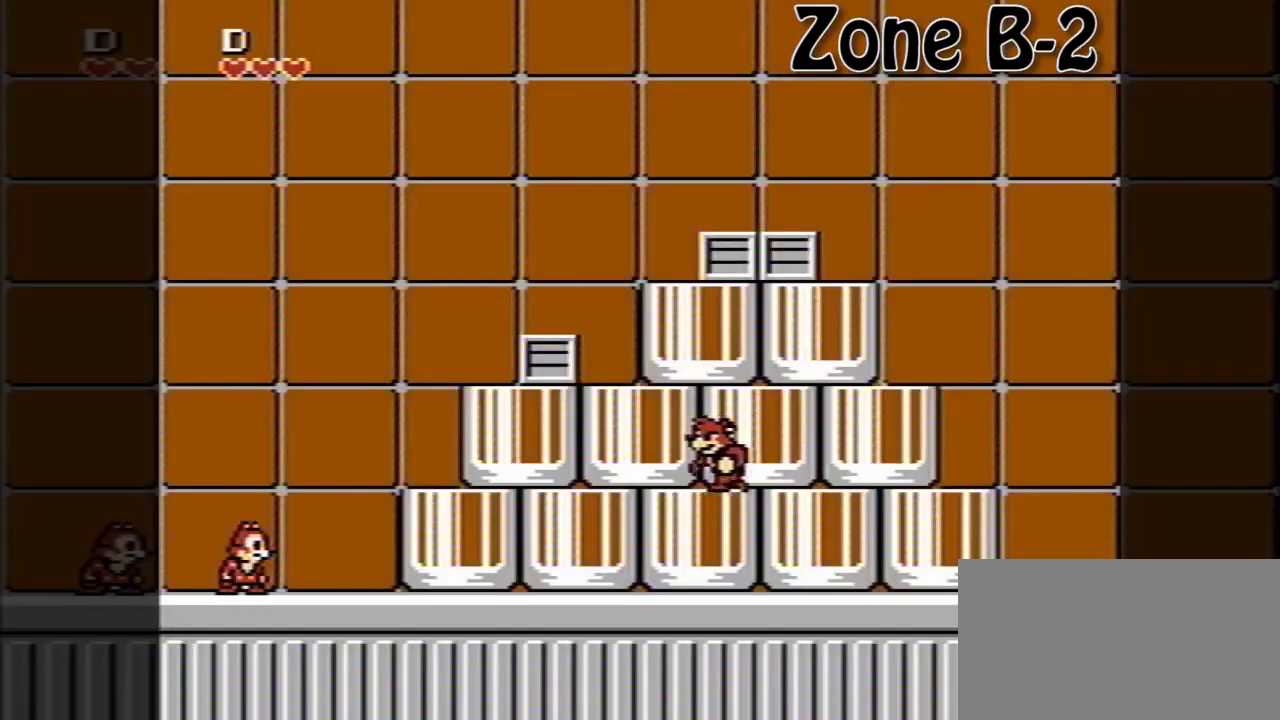
{"buttons": [], "events": []}
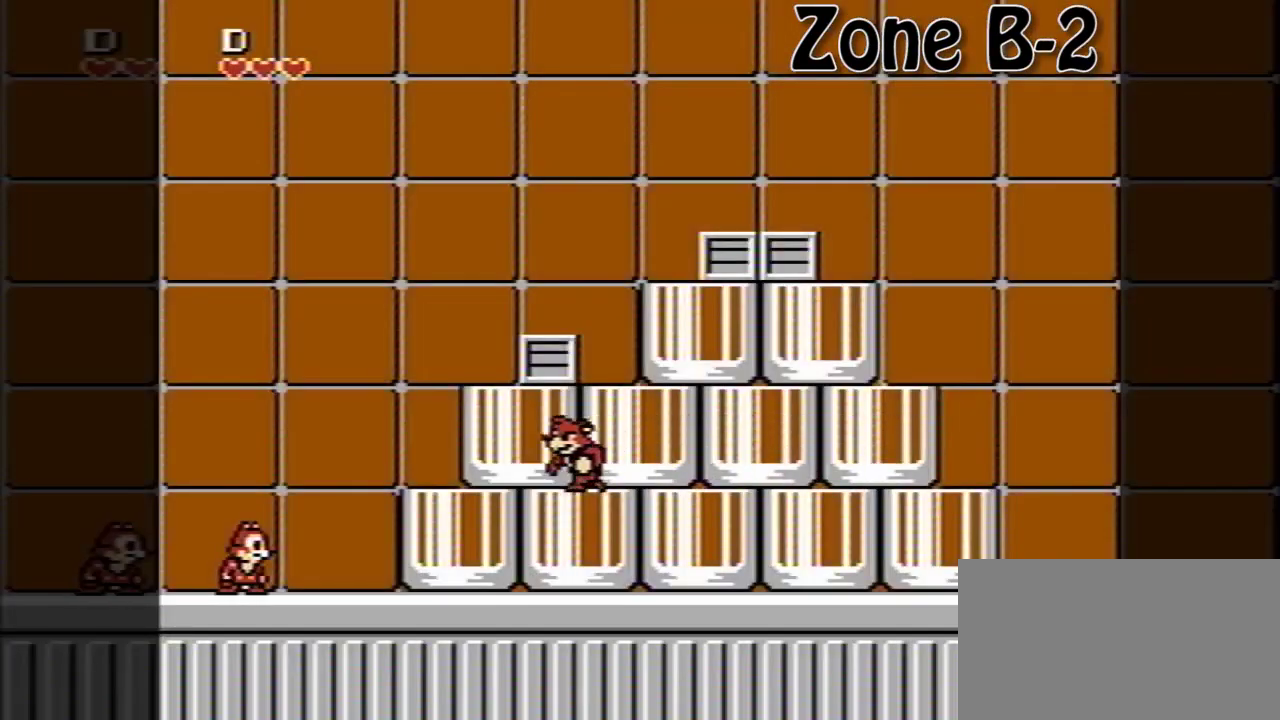
{"buttons": [], "events": []}
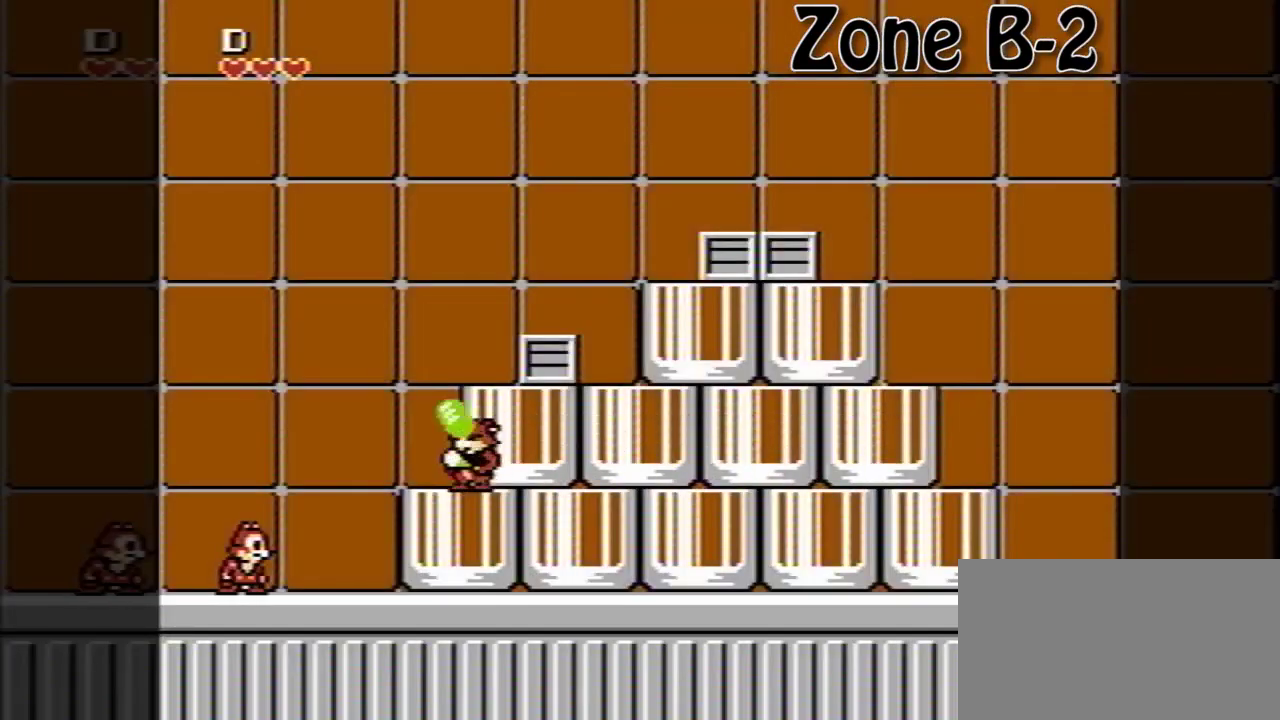
{"buttons": [], "events": []}
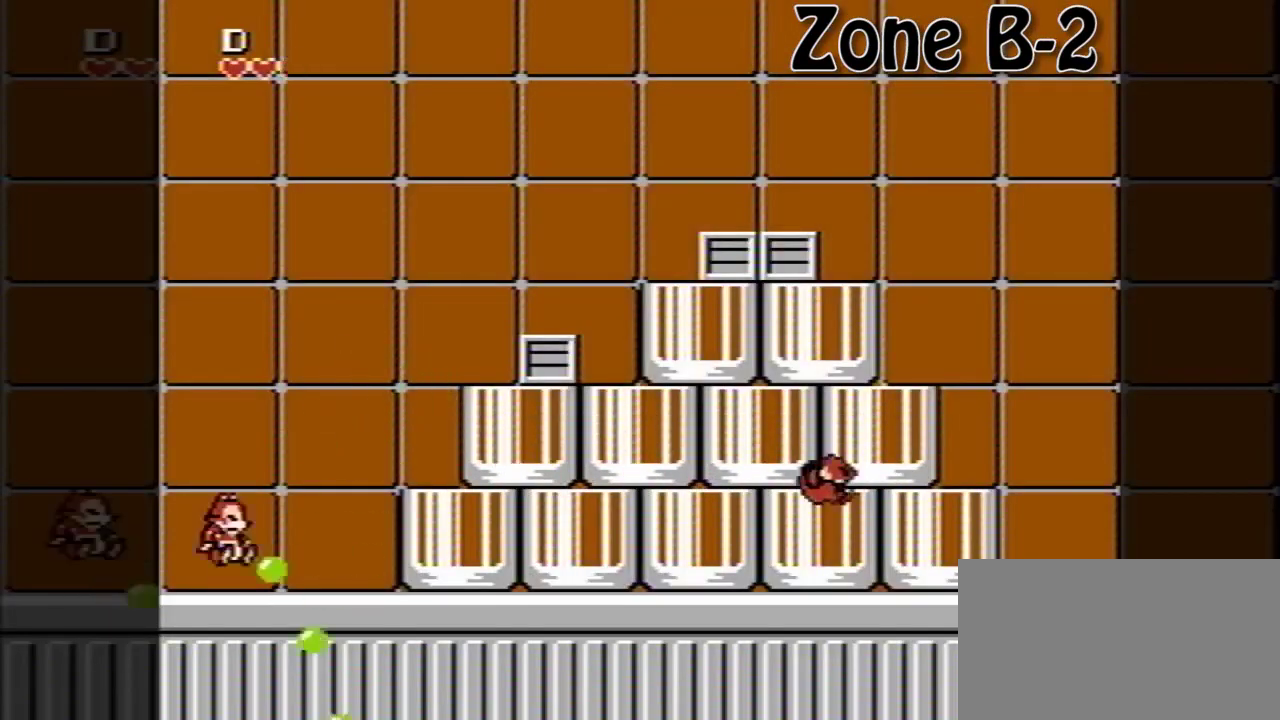
{"buttons": [], "events": []}
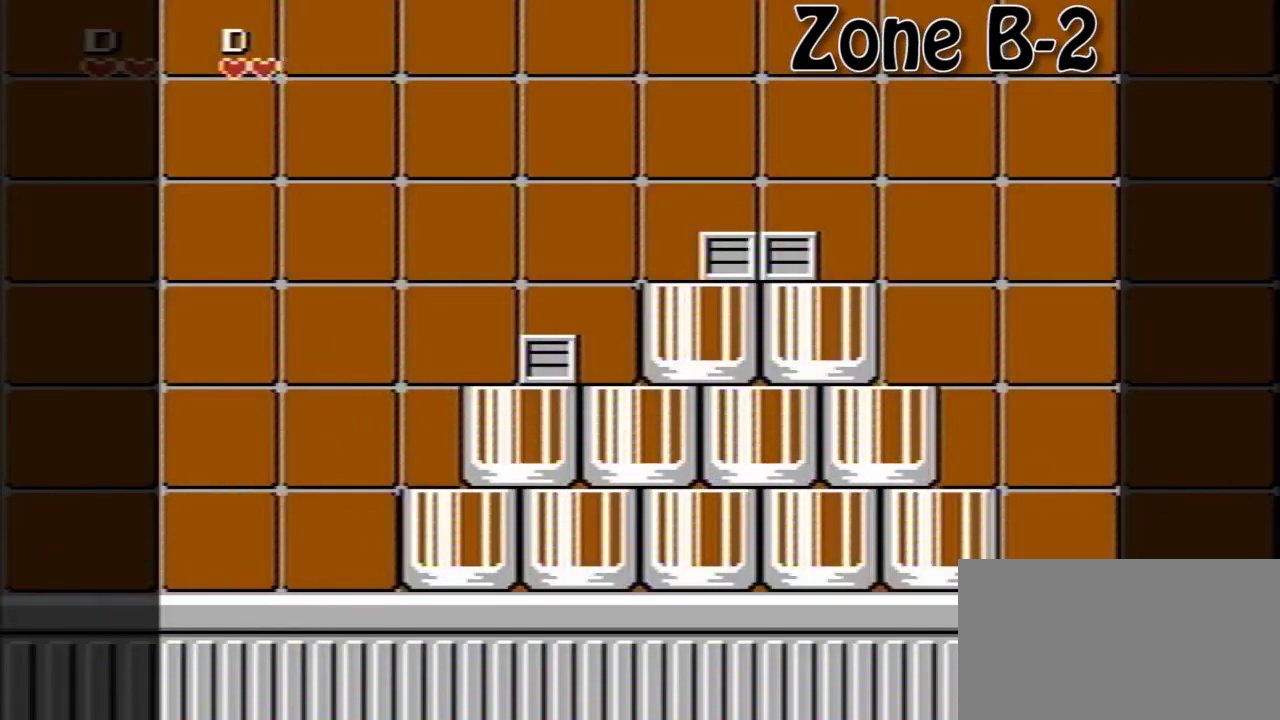
{"buttons": [], "events": []}
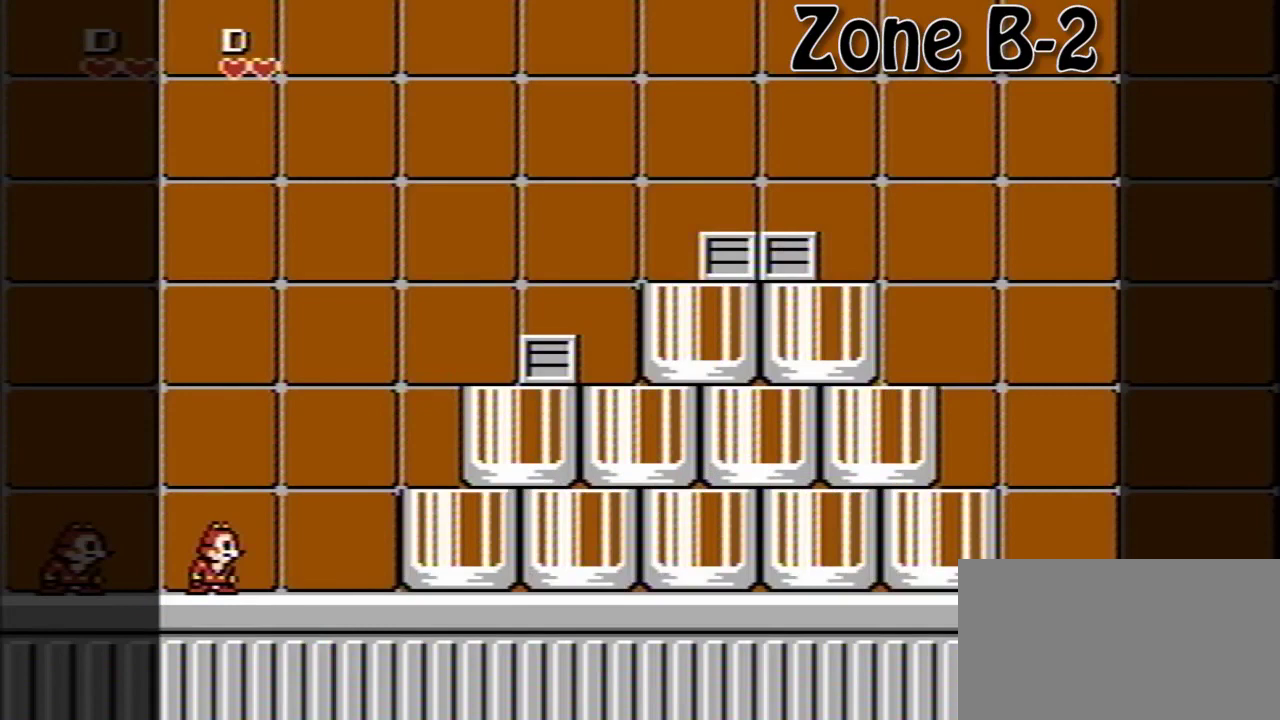
{"buttons": [], "events": []}
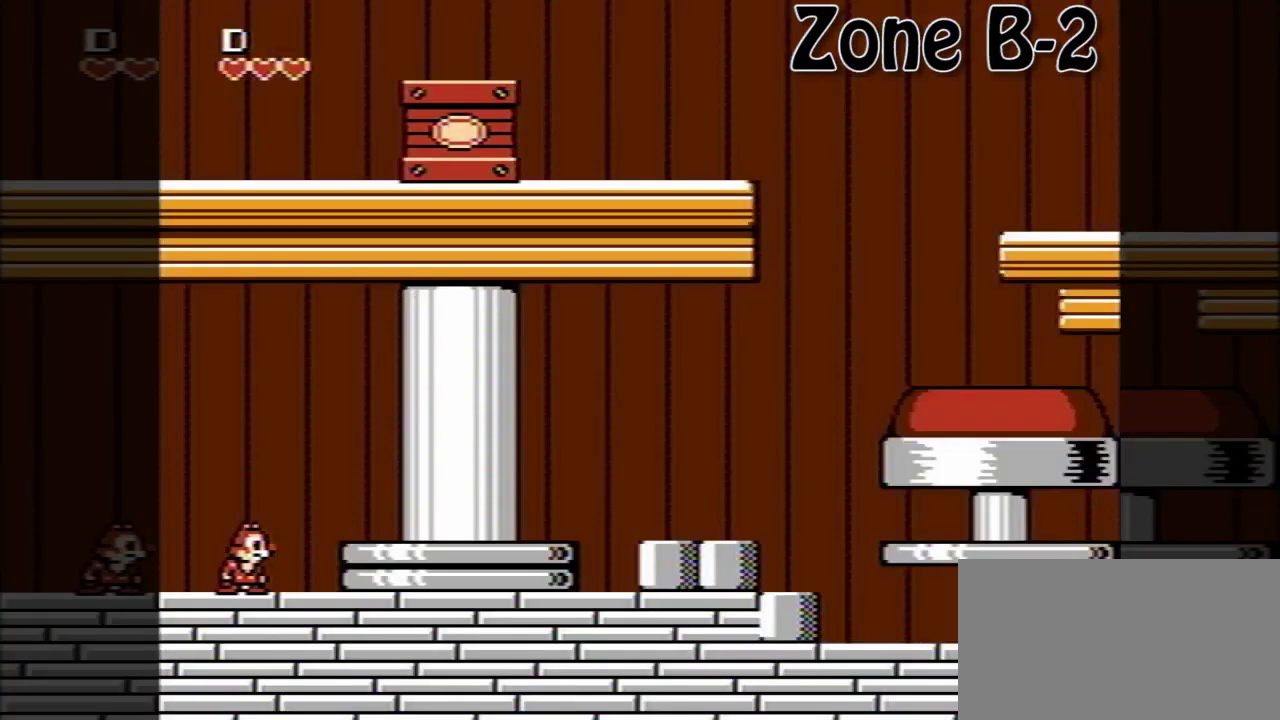
{"buttons": [], "events": []}
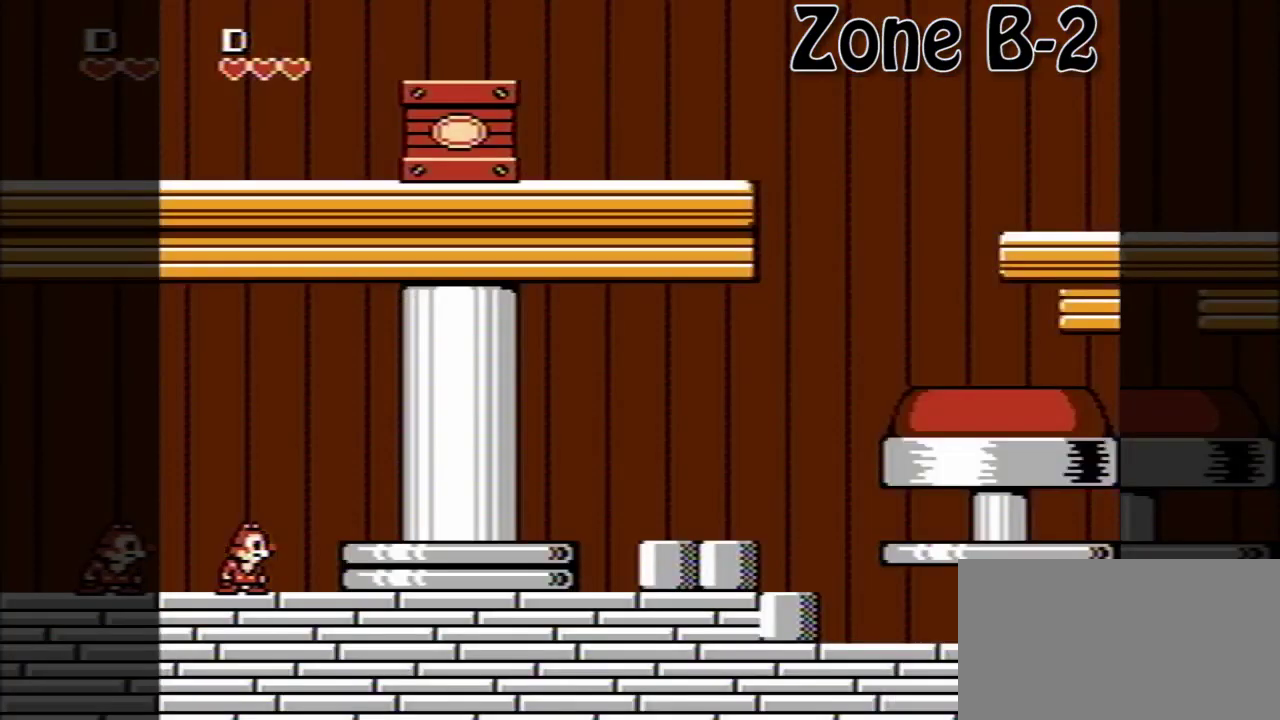
{"buttons": ["DPAD_RIGHT"], "events": [[160, "DPAD_RIGHT", "down"]]}
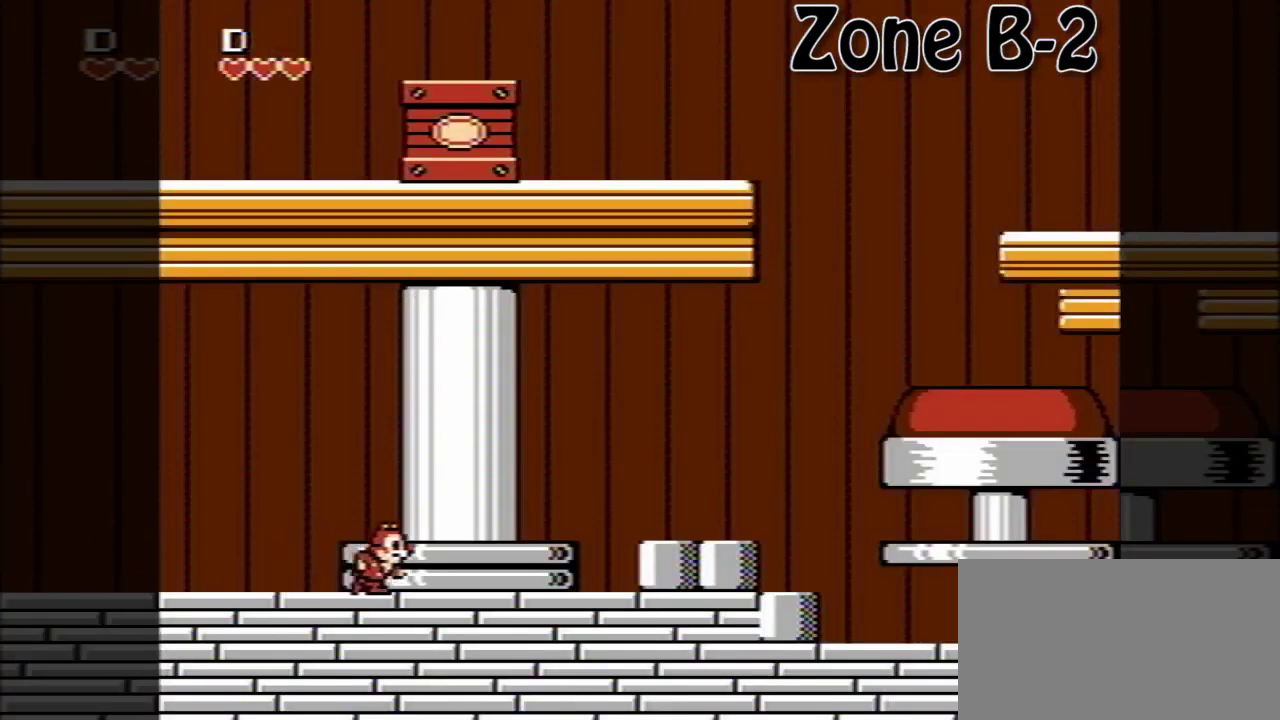
{"buttons": ["DPAD_RIGHT"], "events": [[280, "A", "down"], [480, "A", "up"]]}
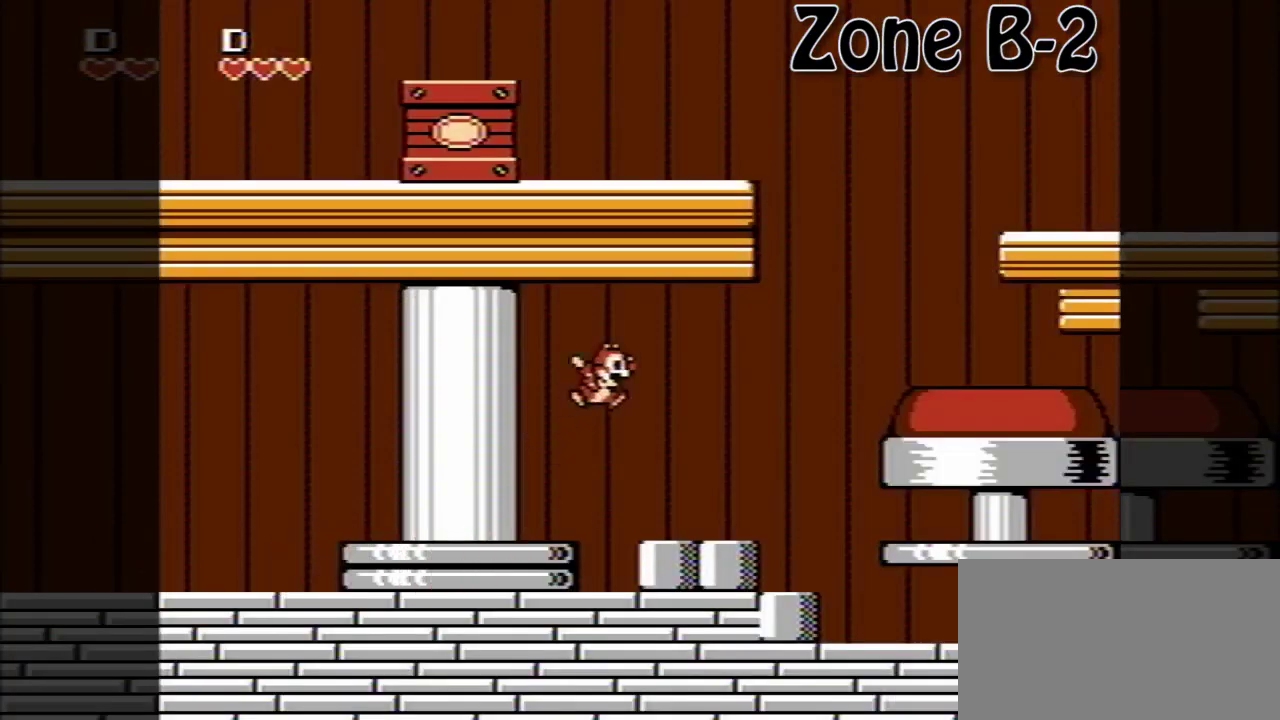
{"buttons": ["A", "DPAD_RIGHT"], "events": [[320, "A", "down"]]}
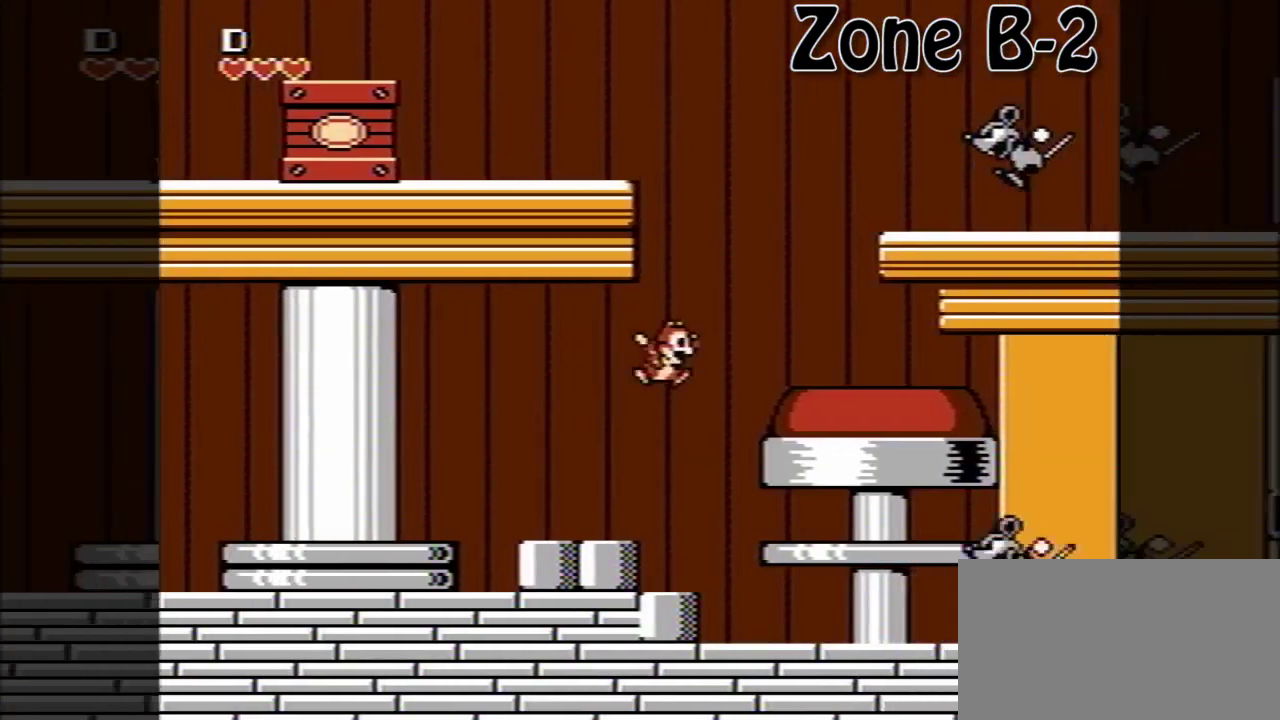
{"buttons": ["DPAD_RIGHT"], "events": [[200, "A", "up"]]}
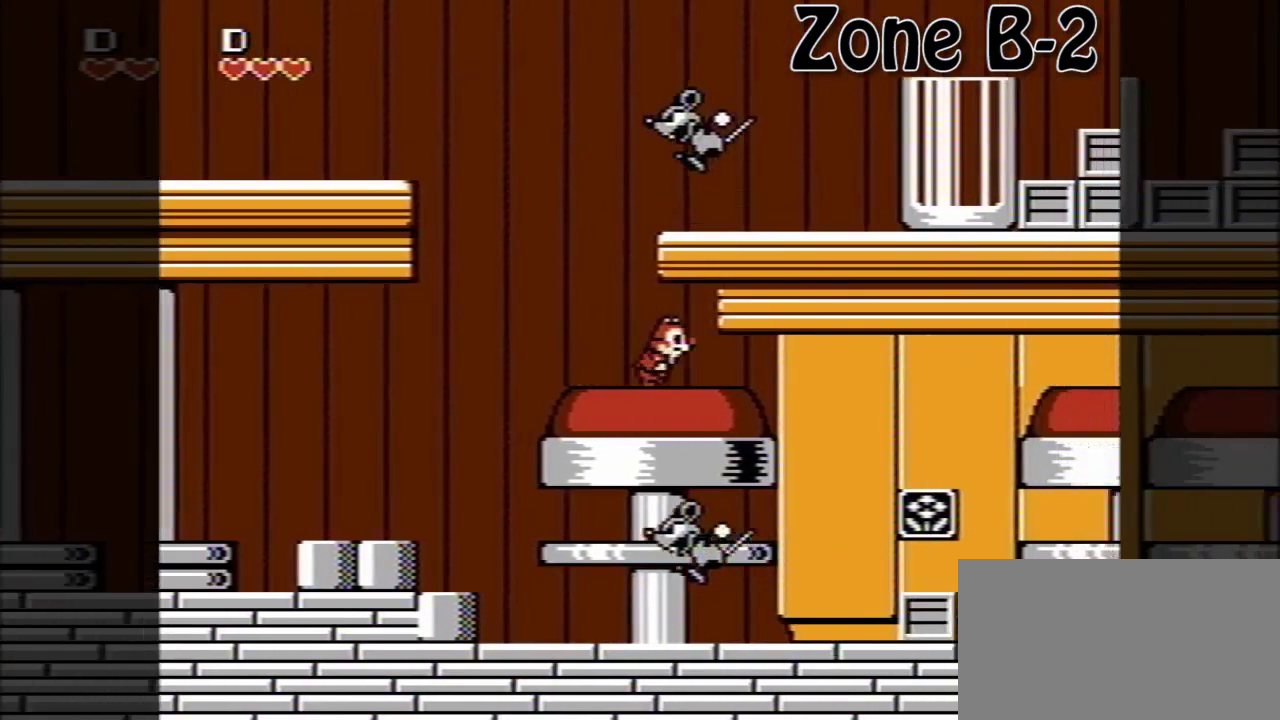
{"buttons": ["DPAD_RIGHT"], "events": []}
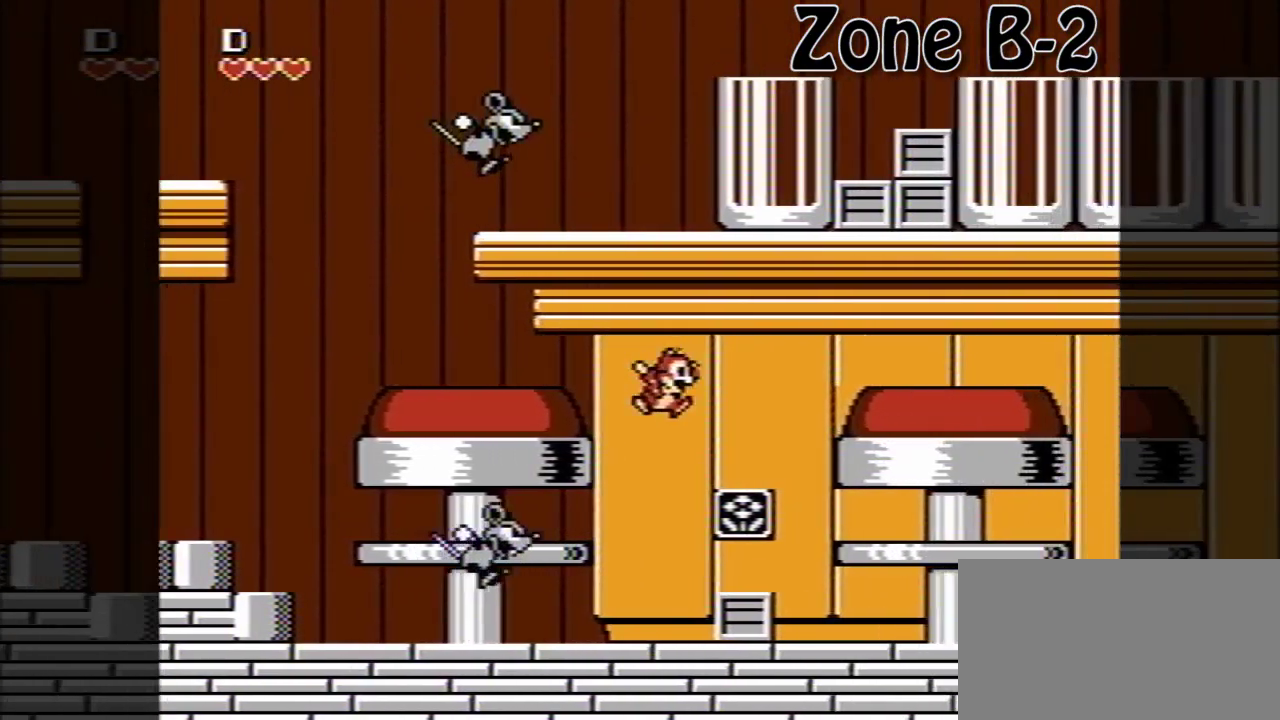
{"buttons": ["A", "DPAD_RIGHT"], "events": [[240, "A", "down"]]}
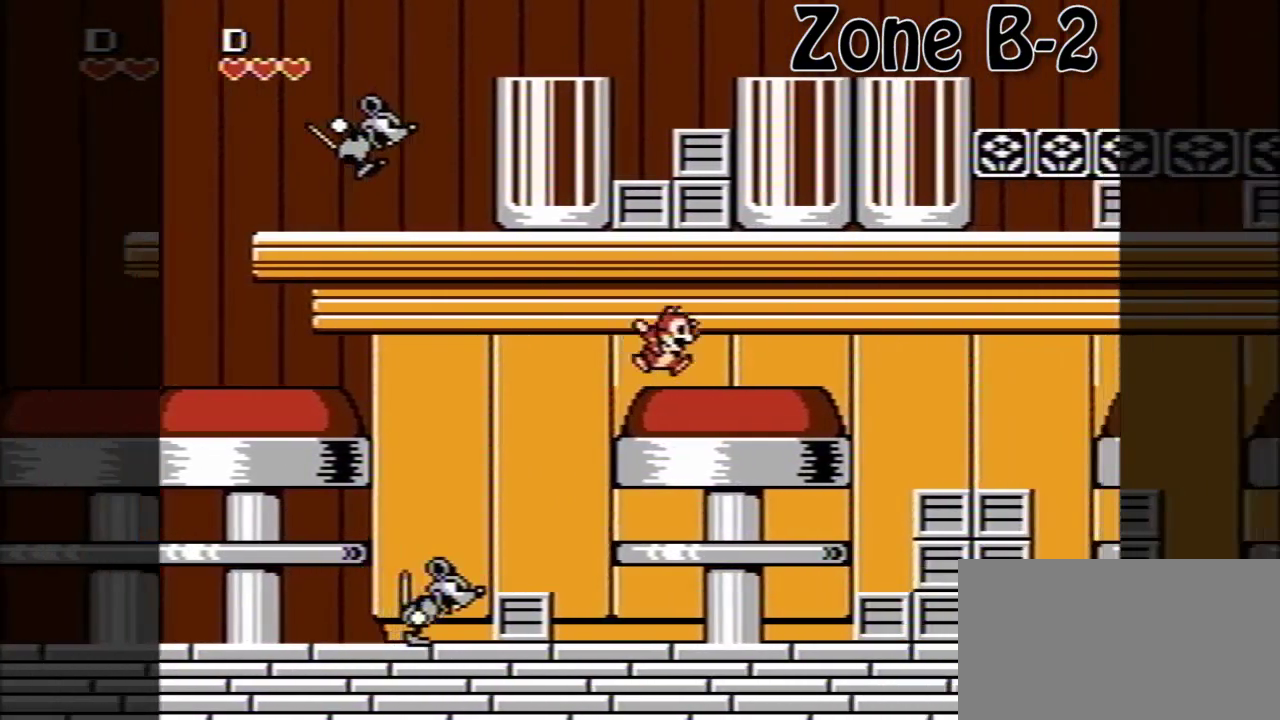
{"buttons": ["DPAD_RIGHT"], "events": [[40, "A", "up"]]}
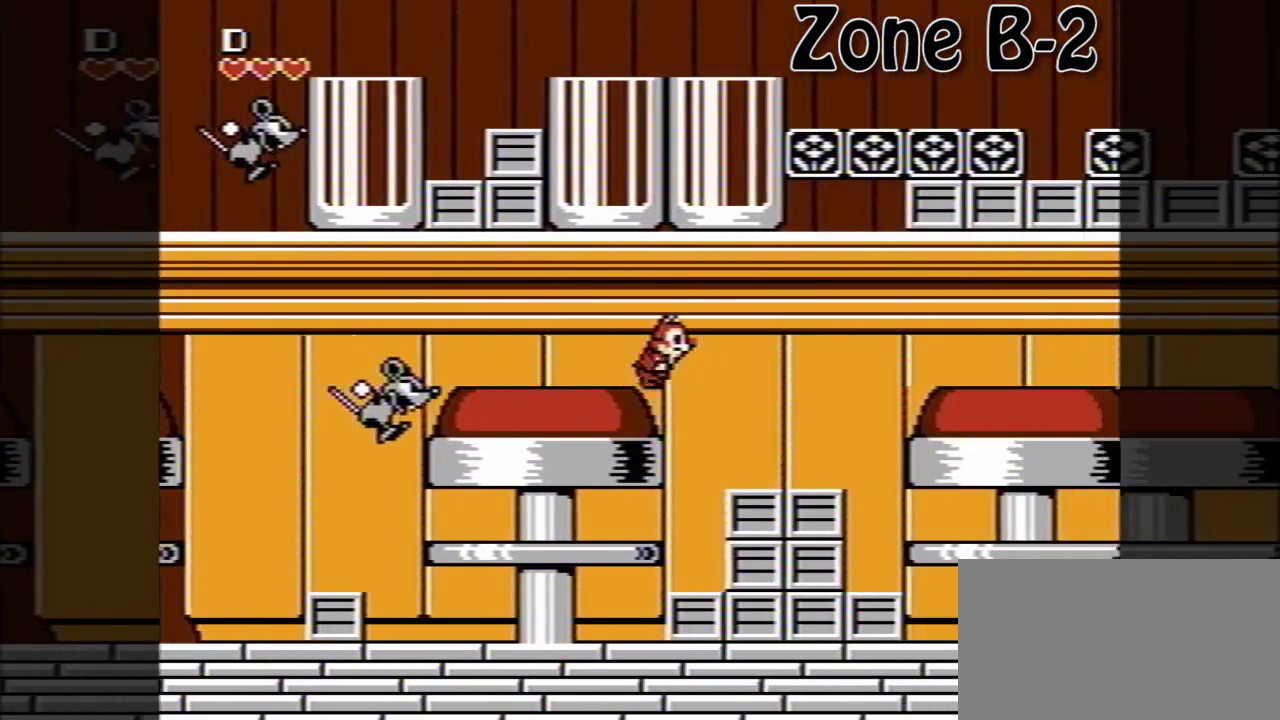
{"buttons": ["A", "DPAD_RIGHT"], "events": [[400, "A", "down"]]}
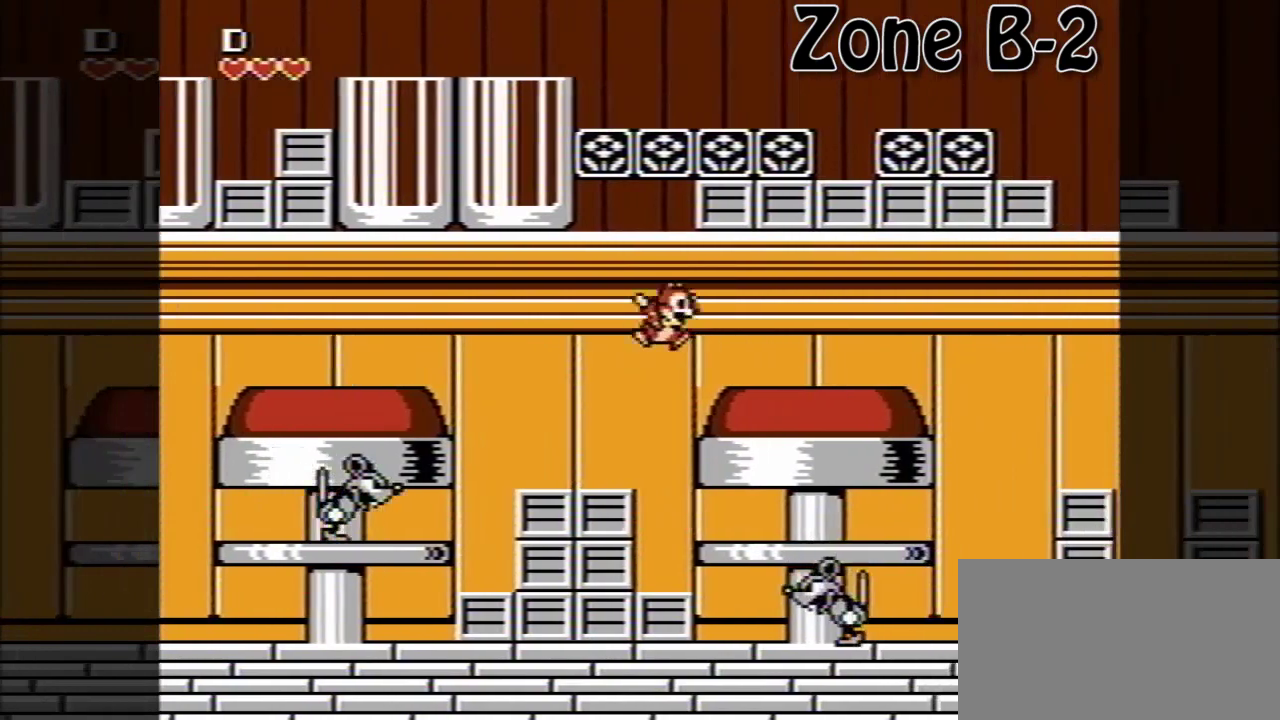
{"buttons": ["DPAD_RIGHT"], "events": [[40, "A", "up"]]}
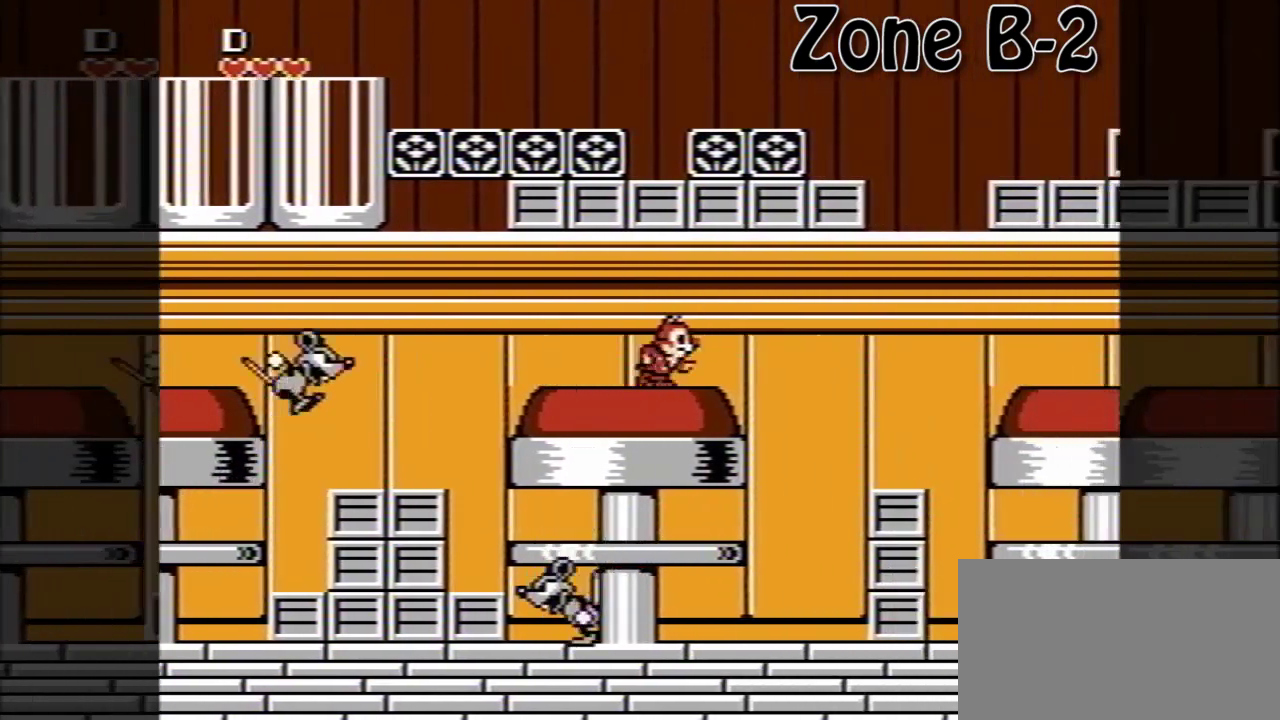
{"buttons": ["DPAD_RIGHT"], "events": []}
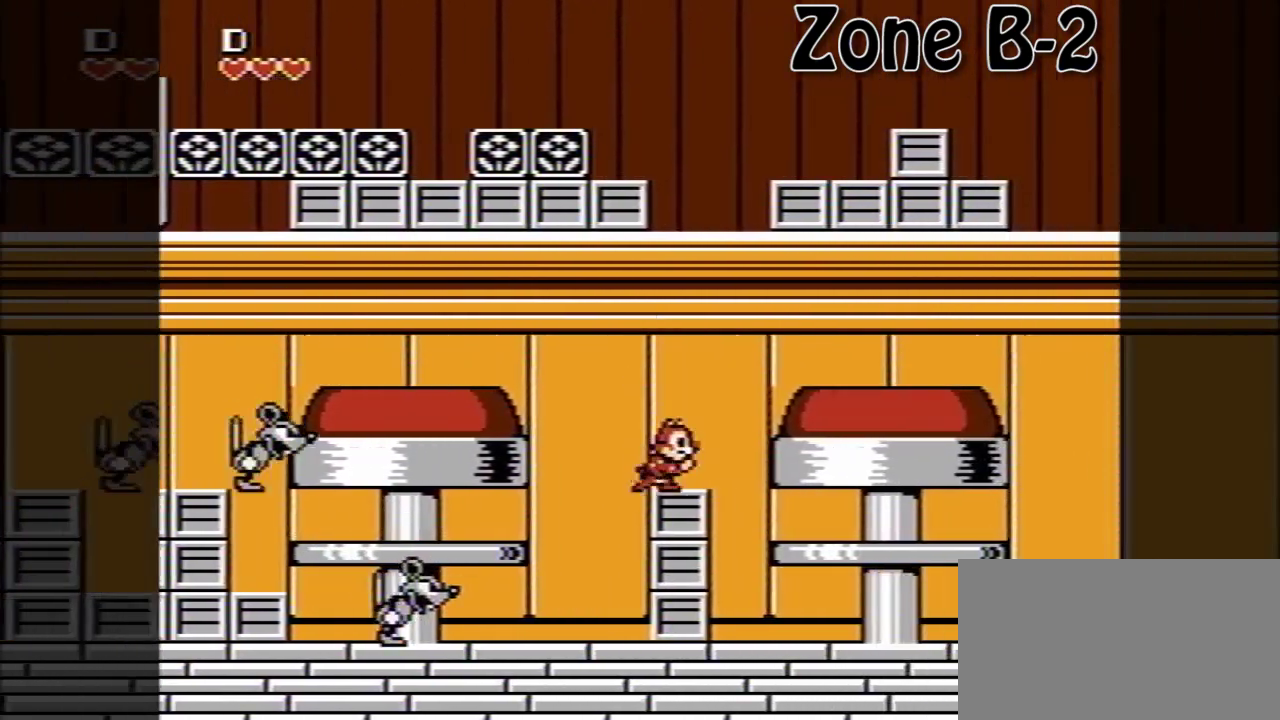
{"buttons": ["DPAD_RIGHT"], "events": []}
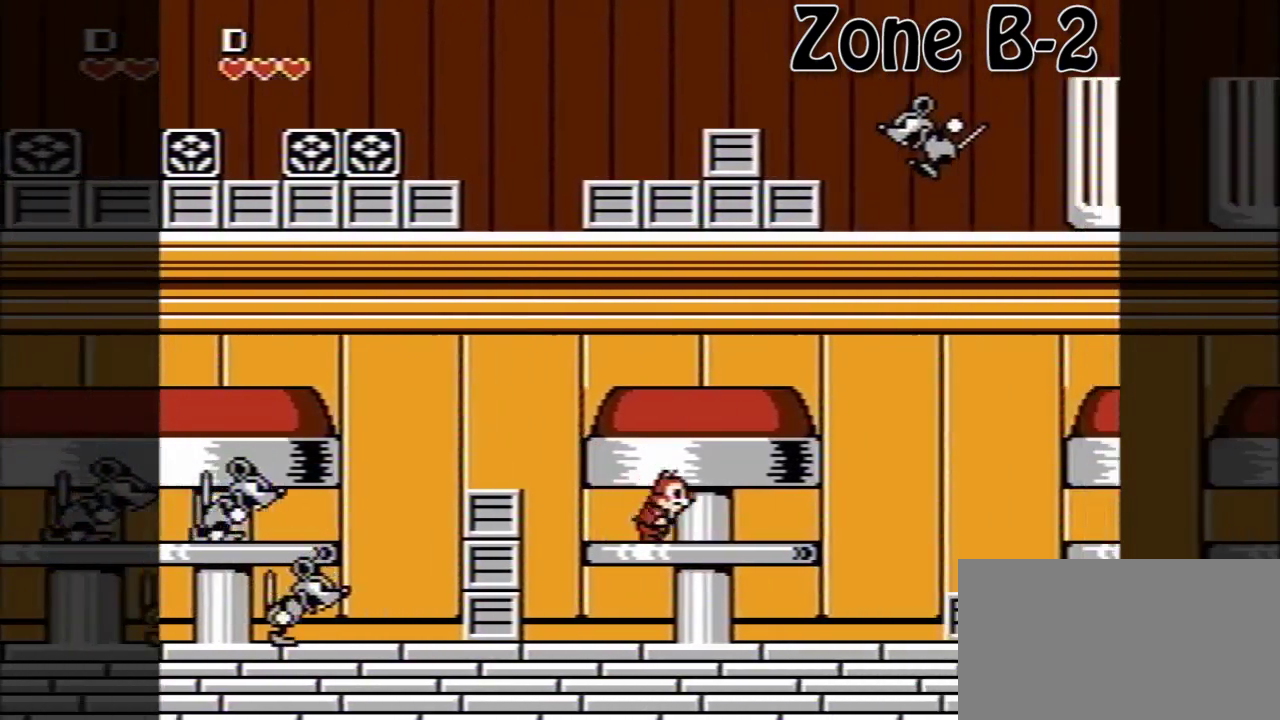
{"buttons": ["DPAD_RIGHT"], "events": [[400, "A", "down"], [480, "A", "up"]]}